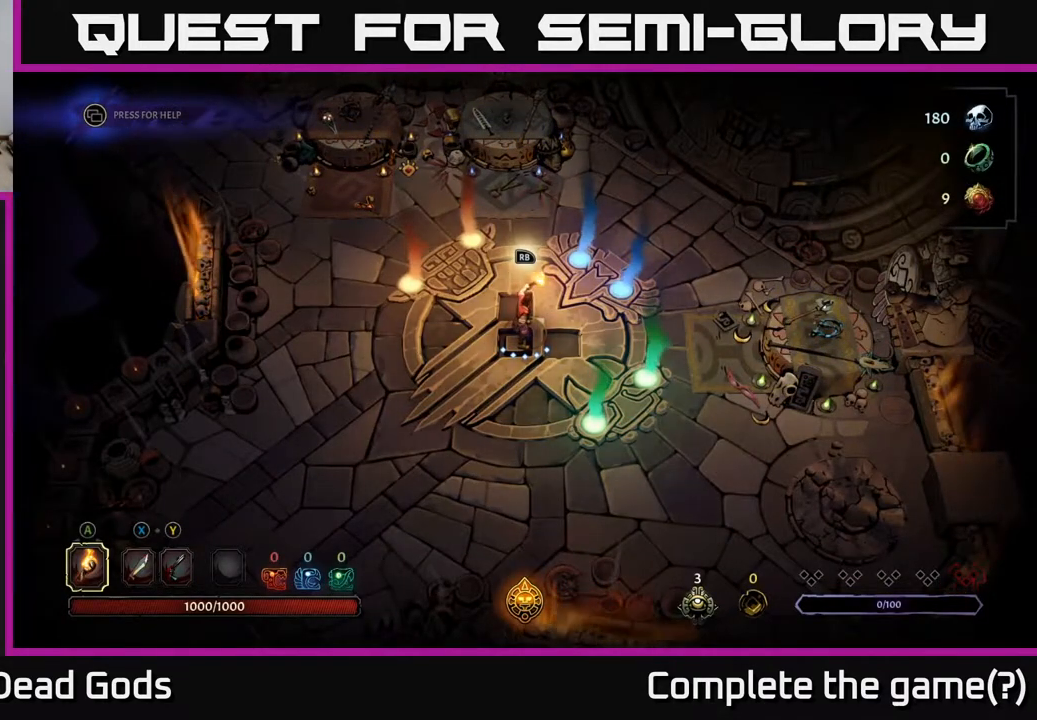
Gameplay with a controller (Xbox layout); each line is a JSON object with the inputs held at the frame after it. "events" lists button and stick changes between this image and that frame as [ms after this image, input, new state], when the widget could be followed in between.
{"buttons": [], "left_stick": "right", "right_stick": "center", "events": [[250, "left_stick", "right"]]}
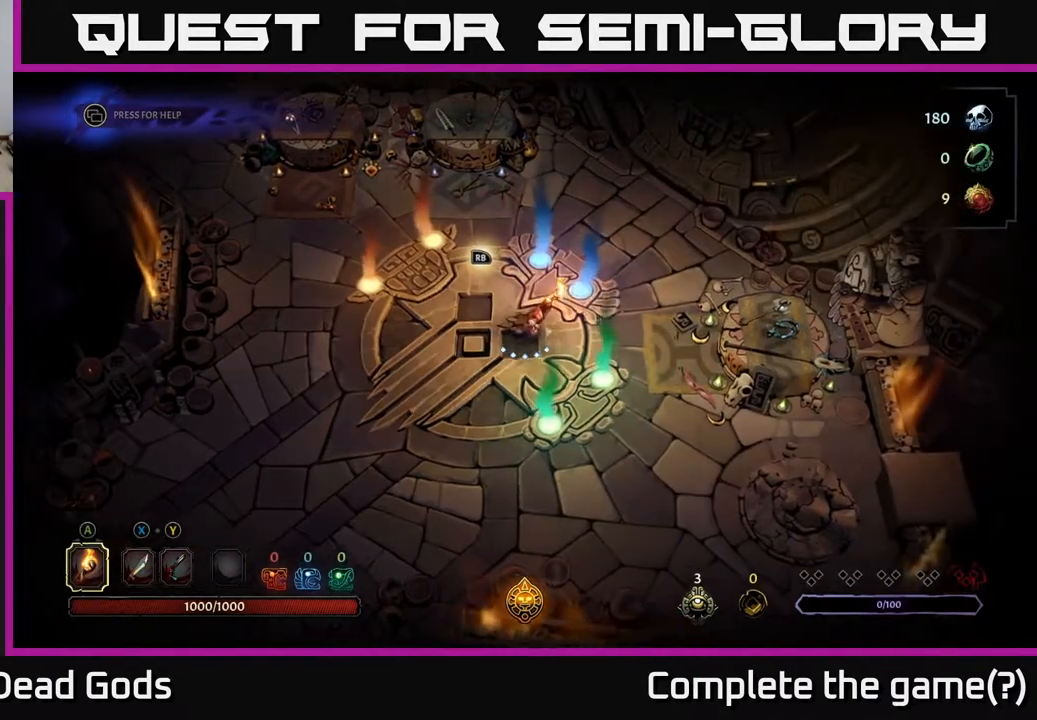
{"buttons": [], "left_stick": "up-right", "right_stick": "center", "events": [[67, "left_stick", "down"], [233, "left_stick", "center"], [283, "left_stick", "up-right"]]}
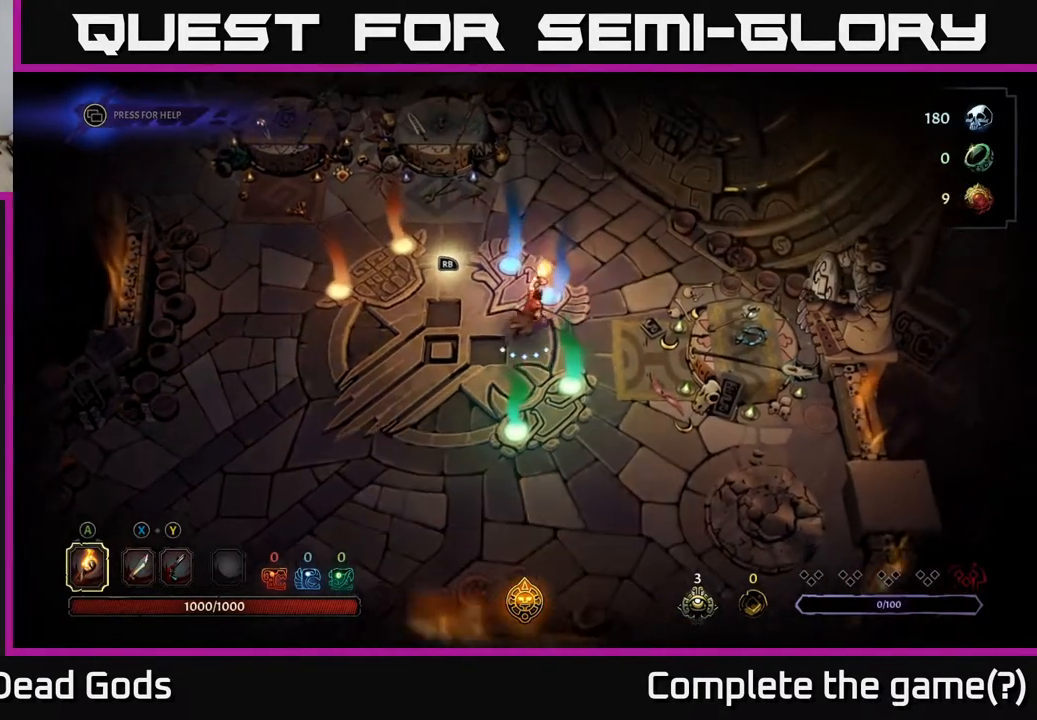
{"buttons": [], "left_stick": "up", "right_stick": "center", "events": [[83, "left_stick", "up-left"], [150, "left_stick", "left"], [250, "left_stick", "up-left"], [367, "left_stick", "up"]]}
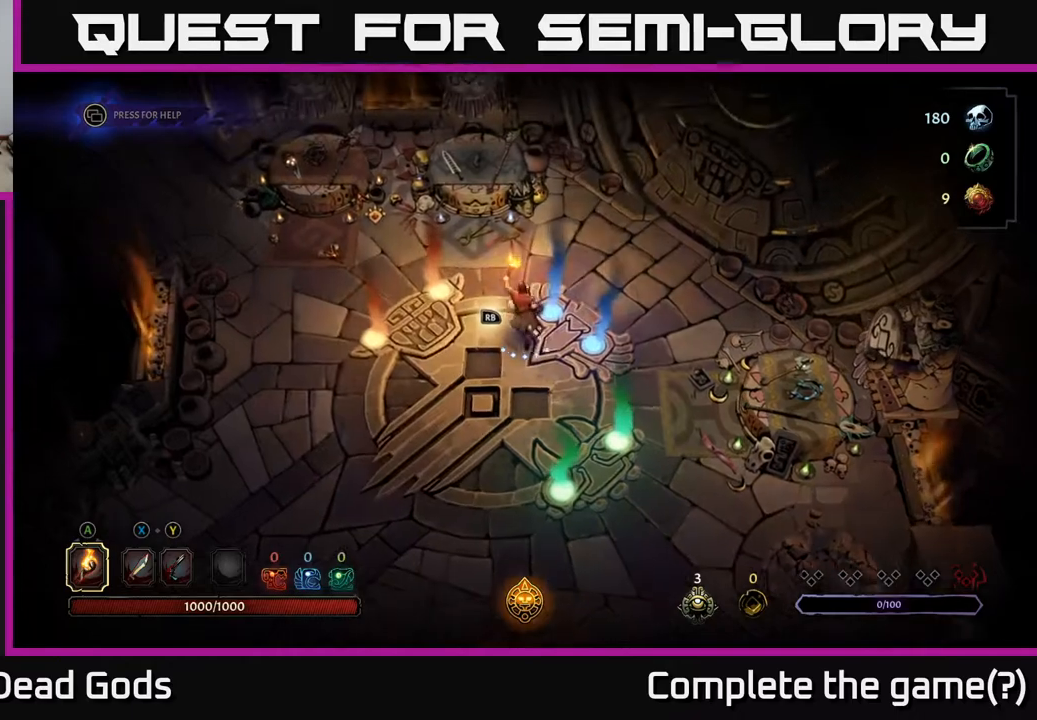
{"buttons": [], "left_stick": "center", "right_stick": "center", "events": [[17, "left_stick", "up-left"], [117, "left_stick", "left"], [217, "left_stick", "up-left"], [450, "left_stick", "center"]]}
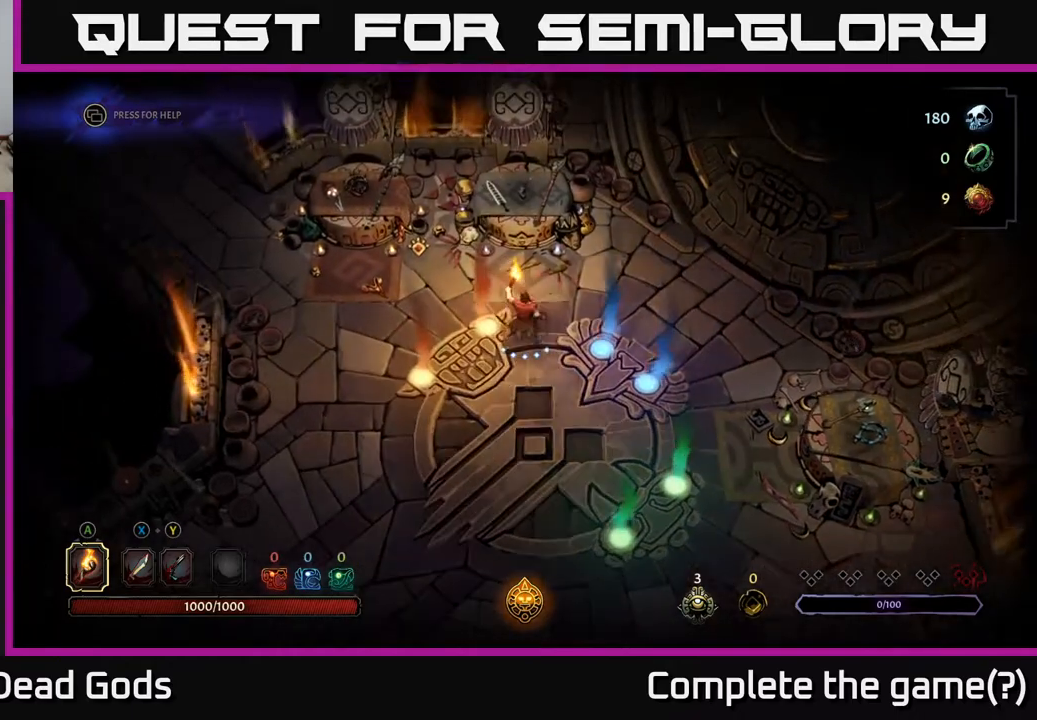
{"buttons": [], "left_stick": "down", "right_stick": "center", "events": [[283, "left_stick", "down-right"], [467, "left_stick", "down"]]}
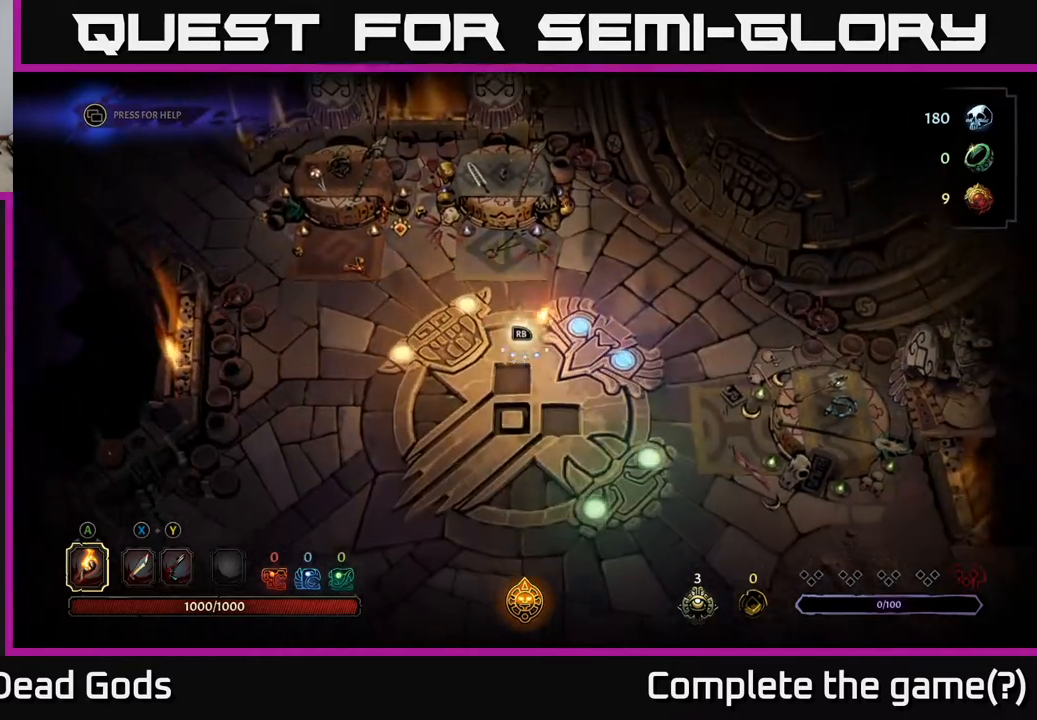
{"buttons": [], "left_stick": "up-left", "right_stick": "center", "events": [[217, "left_stick", "down-right"], [450, "left_stick", "up-left"]]}
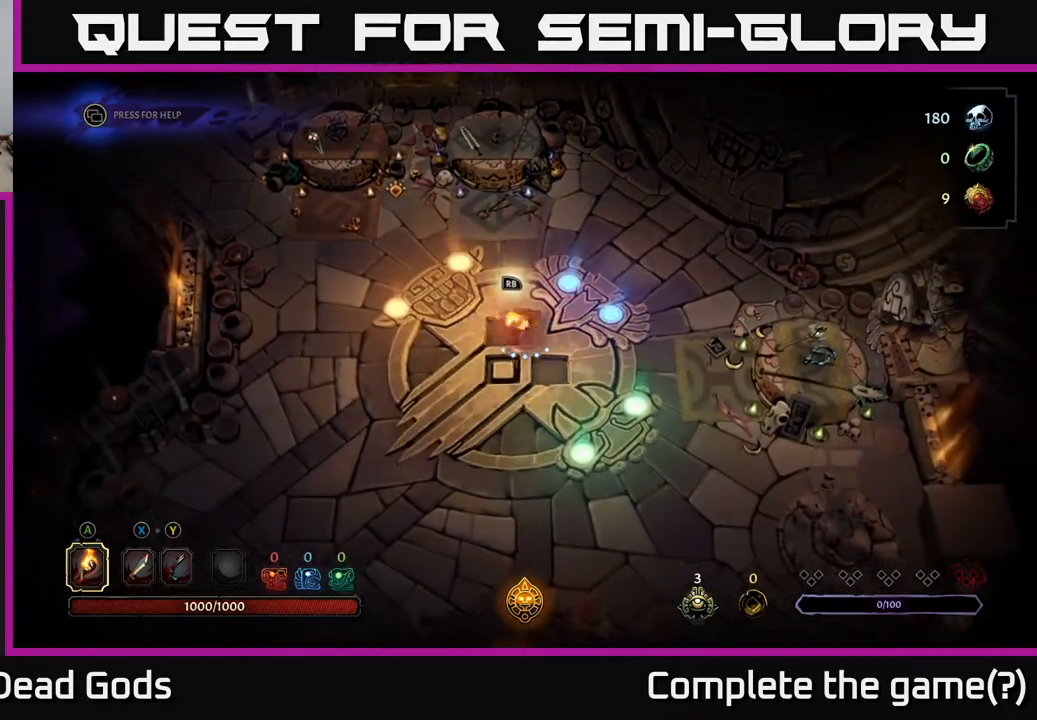
{"buttons": [], "left_stick": "center", "right_stick": "center", "events": [[17, "left_stick", "left"], [83, "left_stick", "down"], [250, "left_stick", "right"], [367, "left_stick", "up-right"], [467, "left_stick", "center"]]}
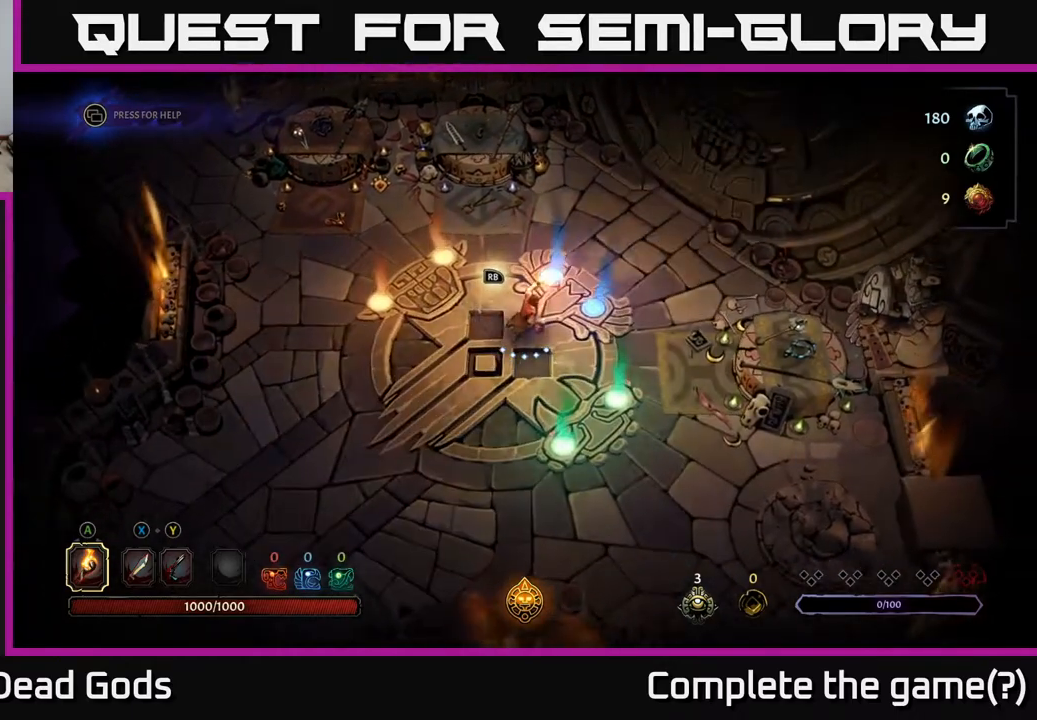
{"buttons": [], "left_stick": "up-left", "right_stick": "center", "events": [[250, "left_stick", "down"], [483, "left_stick", "up-left"]]}
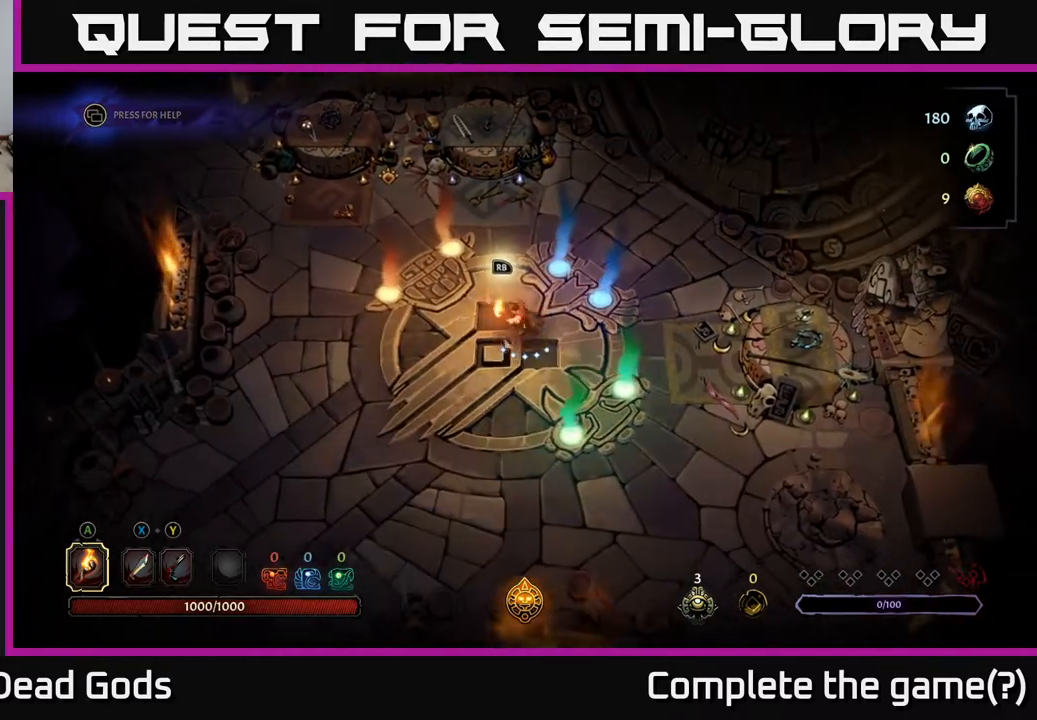
{"buttons": [], "left_stick": "center", "right_stick": "center", "events": [[167, "left_stick", "center"], [317, "left_stick", "right"], [483, "left_stick", "center"]]}
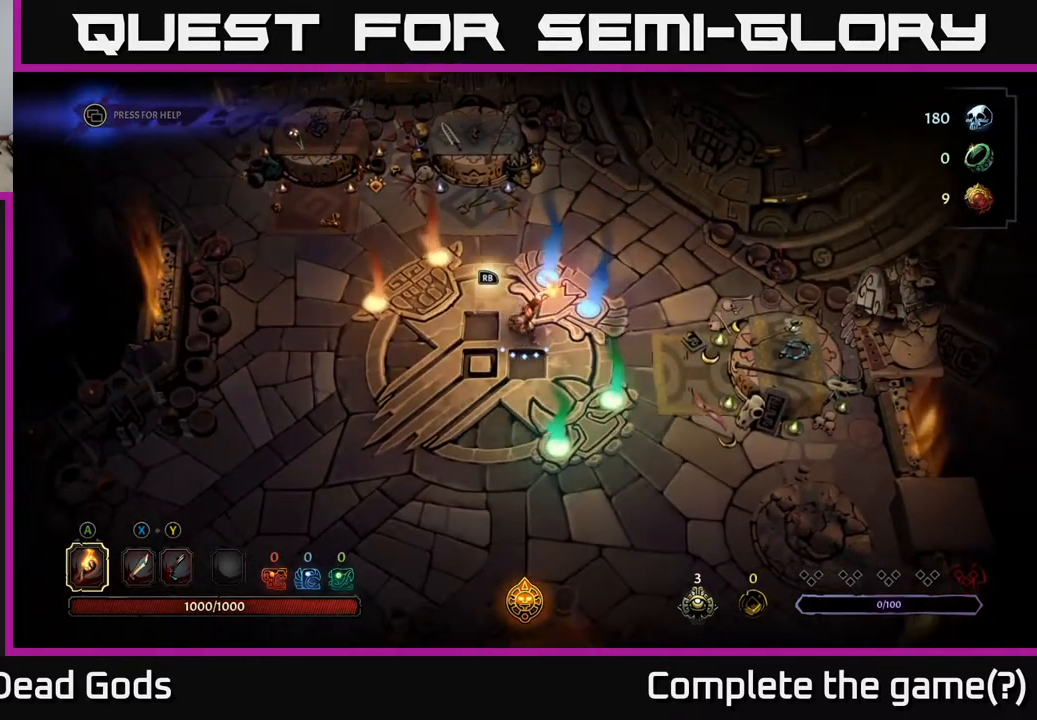
{"buttons": [], "left_stick": "center", "right_stick": "center", "events": [[50, "R1", "down"], [167, "R1", "up"]]}
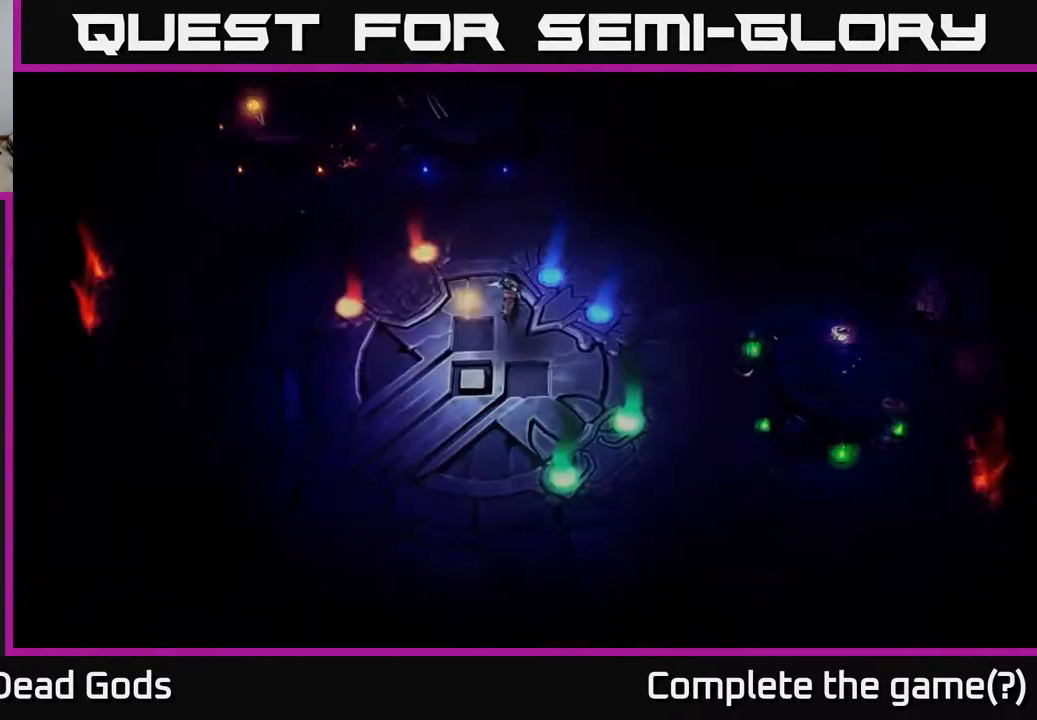
{"buttons": [], "left_stick": "center", "right_stick": "center", "events": []}
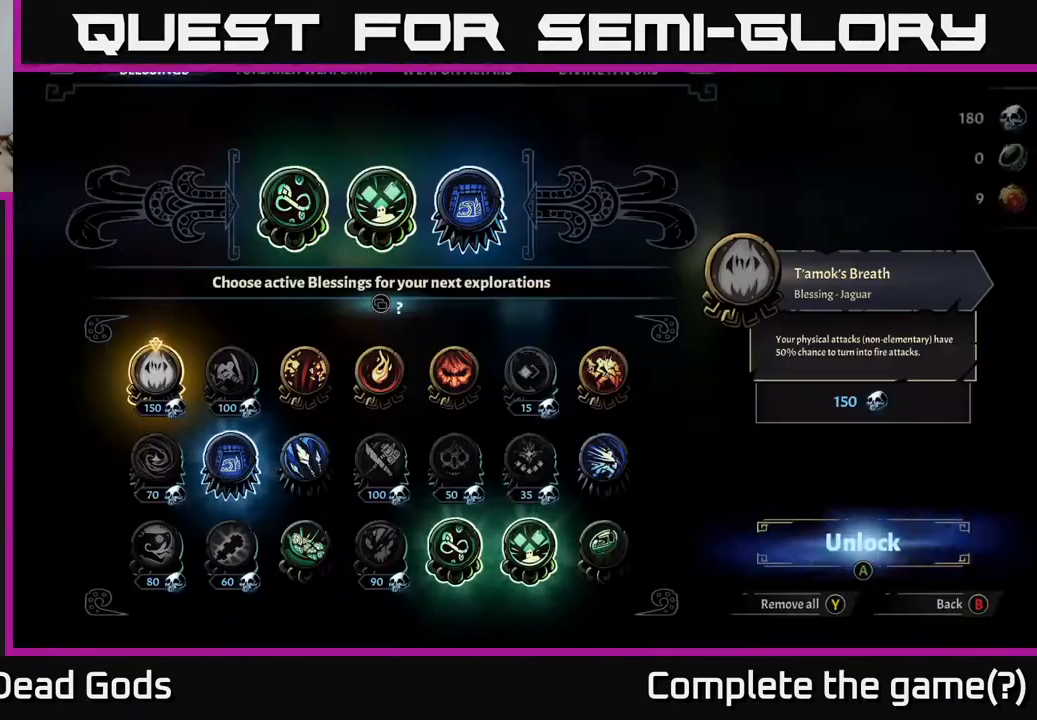
{"buttons": [], "left_stick": "center", "right_stick": "center", "events": []}
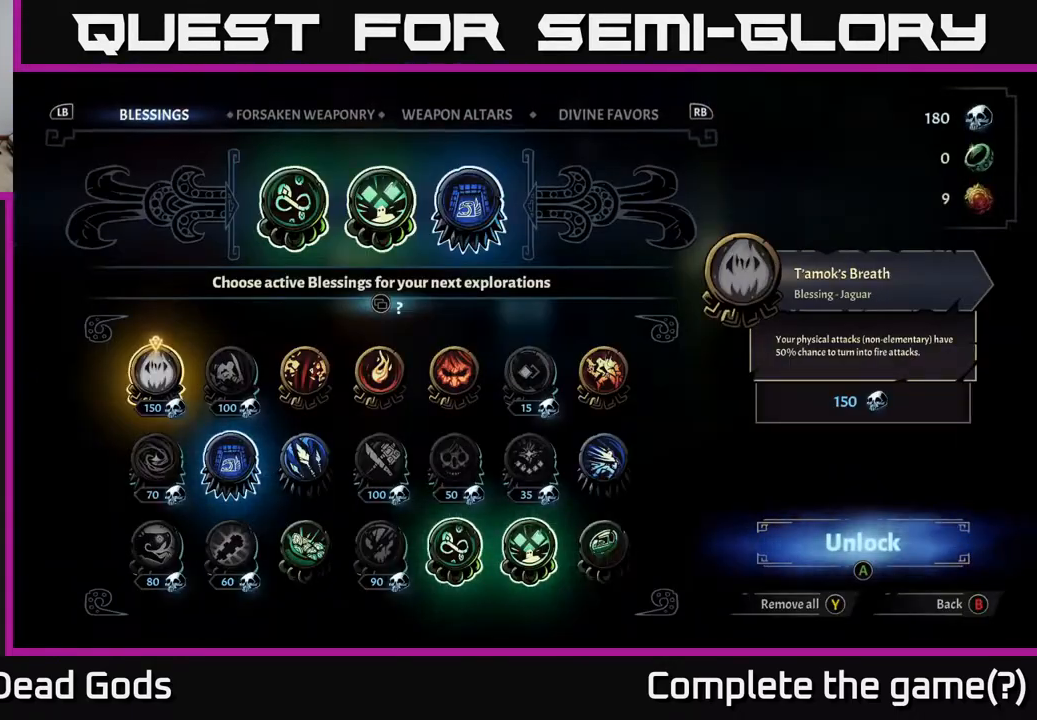
{"buttons": [], "left_stick": "center", "right_stick": "center", "events": []}
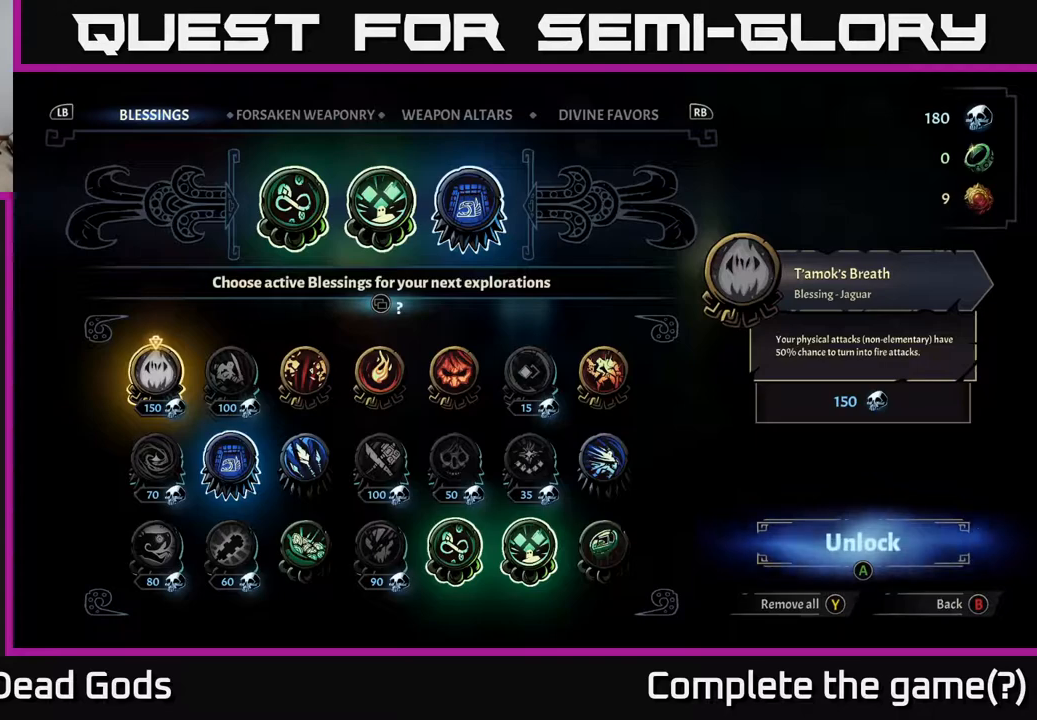
{"buttons": [], "left_stick": "center", "right_stick": "center", "events": [[150, "DPAD_RIGHT", "down"], [233, "DPAD_RIGHT", "up"], [350, "DPAD_RIGHT", "down"], [433, "DPAD_RIGHT", "up"]]}
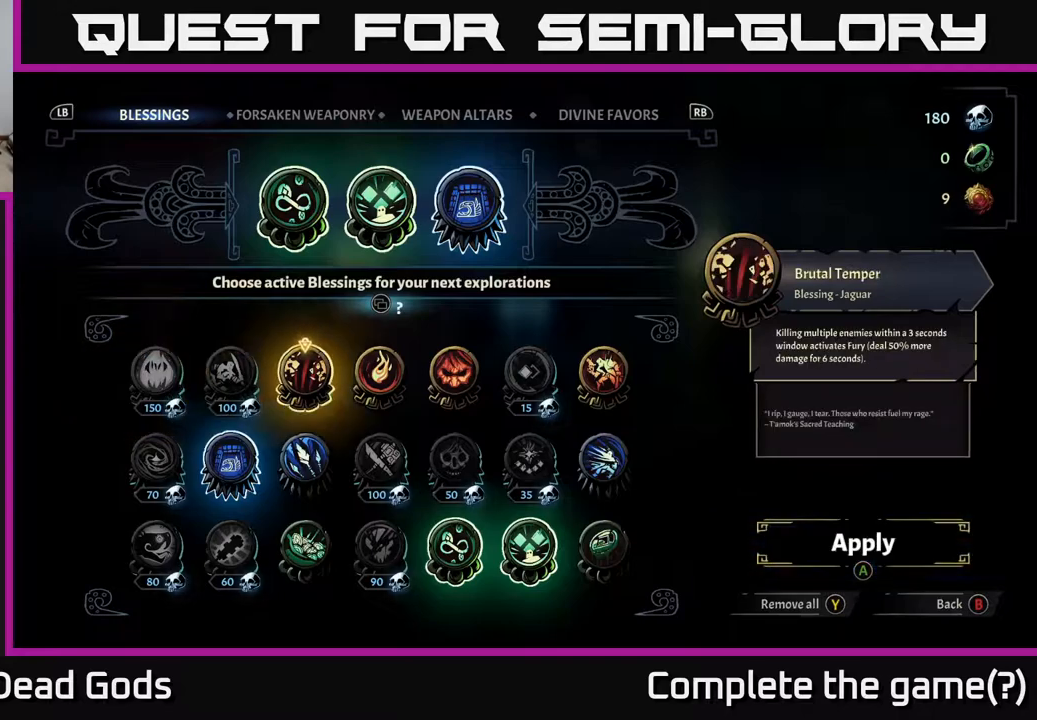
{"buttons": ["DPAD_DOWN"], "left_stick": "center", "right_stick": "center", "events": [[67, "DPAD_RIGHT", "down"], [183, "DPAD_RIGHT", "up"], [433, "DPAD_DOWN", "down"]]}
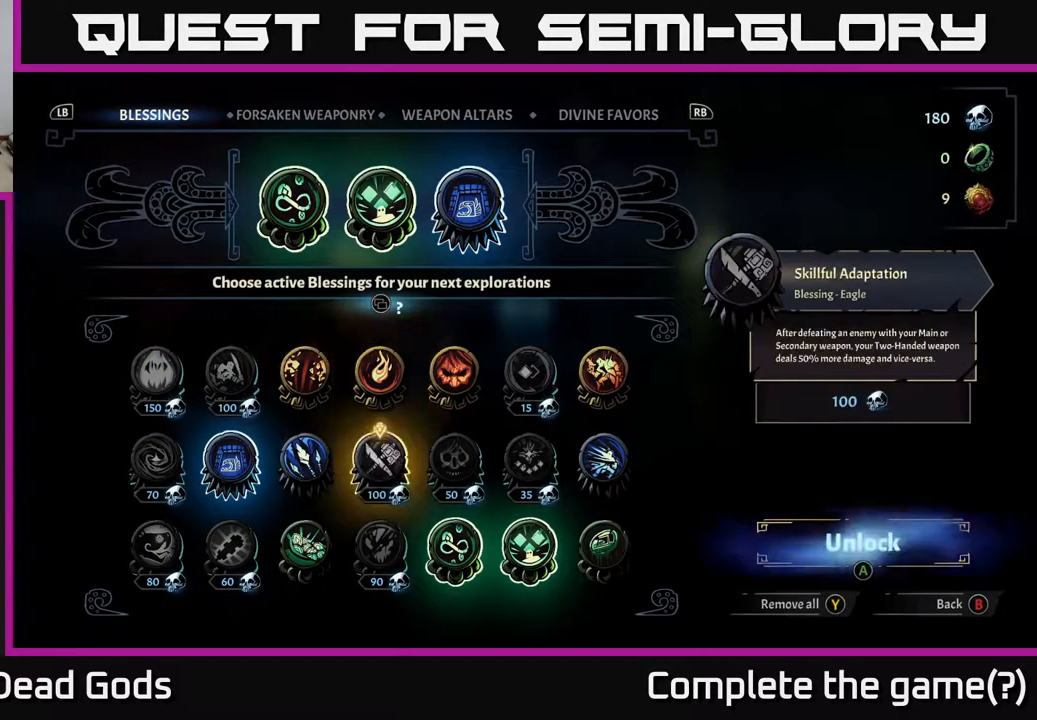
{"buttons": [], "left_stick": "center", "right_stick": "center", "events": [[17, "DPAD_DOWN", "up"], [333, "DPAD_DOWN", "down"], [467, "DPAD_DOWN", "up"]]}
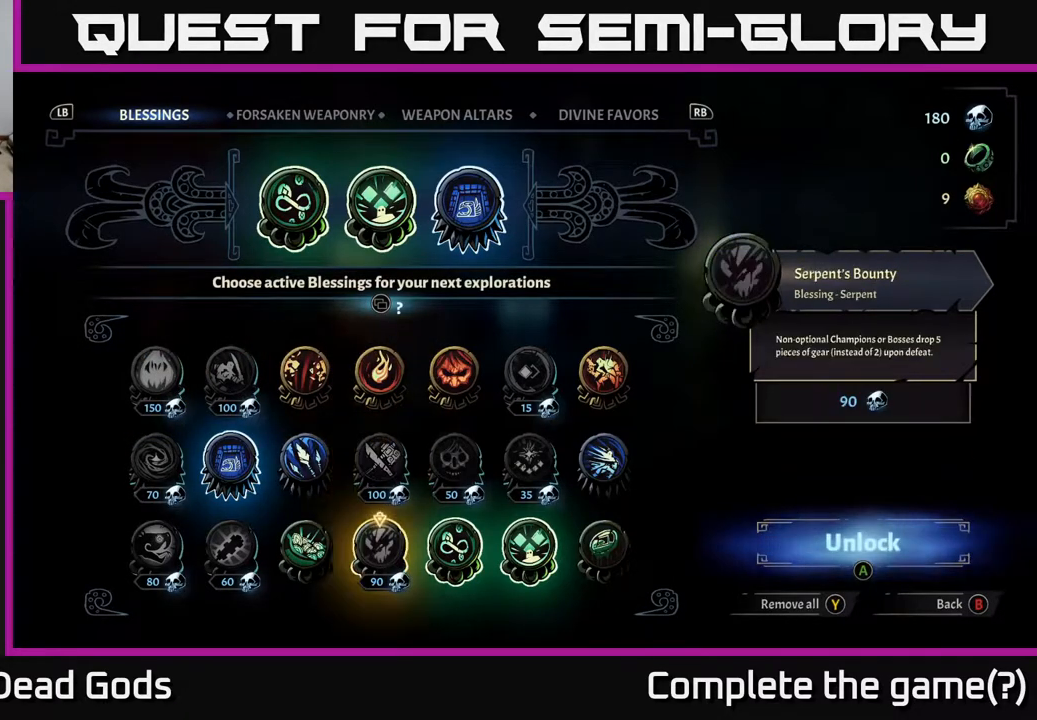
{"buttons": [], "left_stick": "center", "right_stick": "center", "events": []}
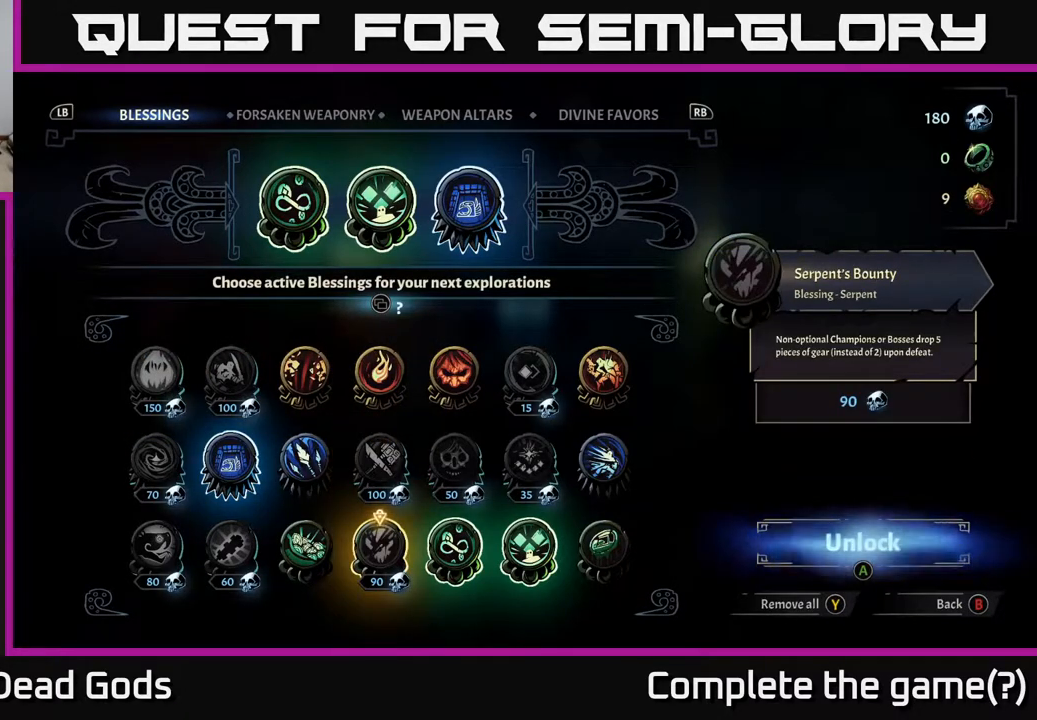
{"buttons": ["DPAD_UP"], "left_stick": "center", "right_stick": "center", "events": [[33, "DPAD_RIGHT", "down"], [133, "DPAD_RIGHT", "up"], [400, "DPAD_UP", "down"]]}
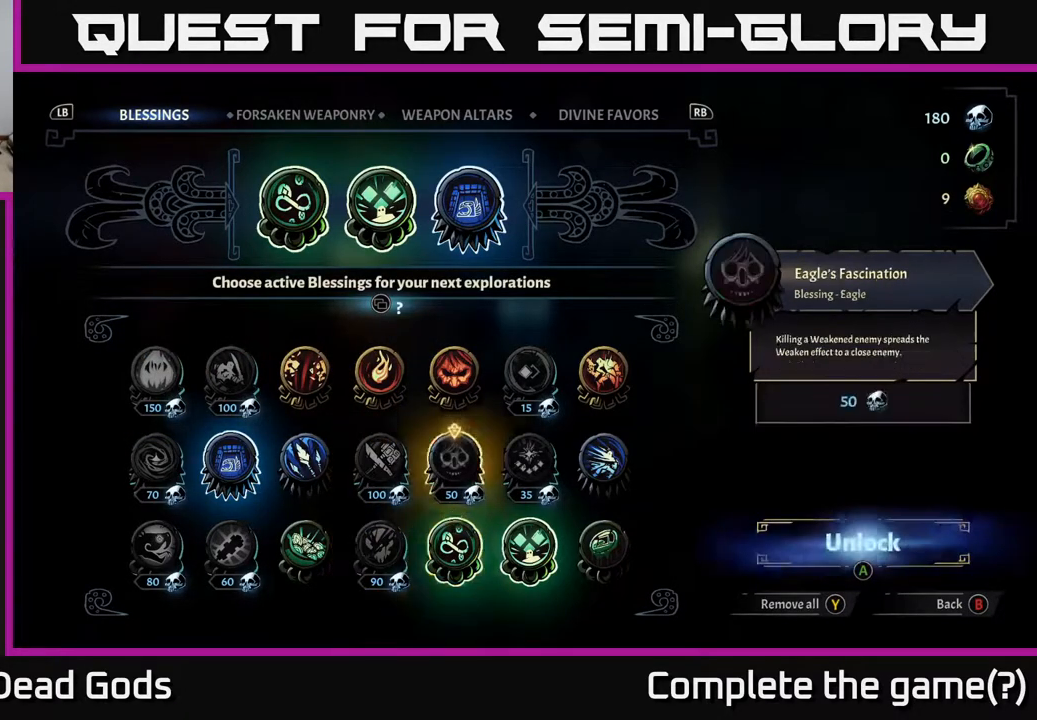
{"buttons": [], "left_stick": "center", "right_stick": "center", "events": [[33, "DPAD_UP", "up"], [283, "DPAD_LEFT", "down"], [417, "DPAD_LEFT", "up"]]}
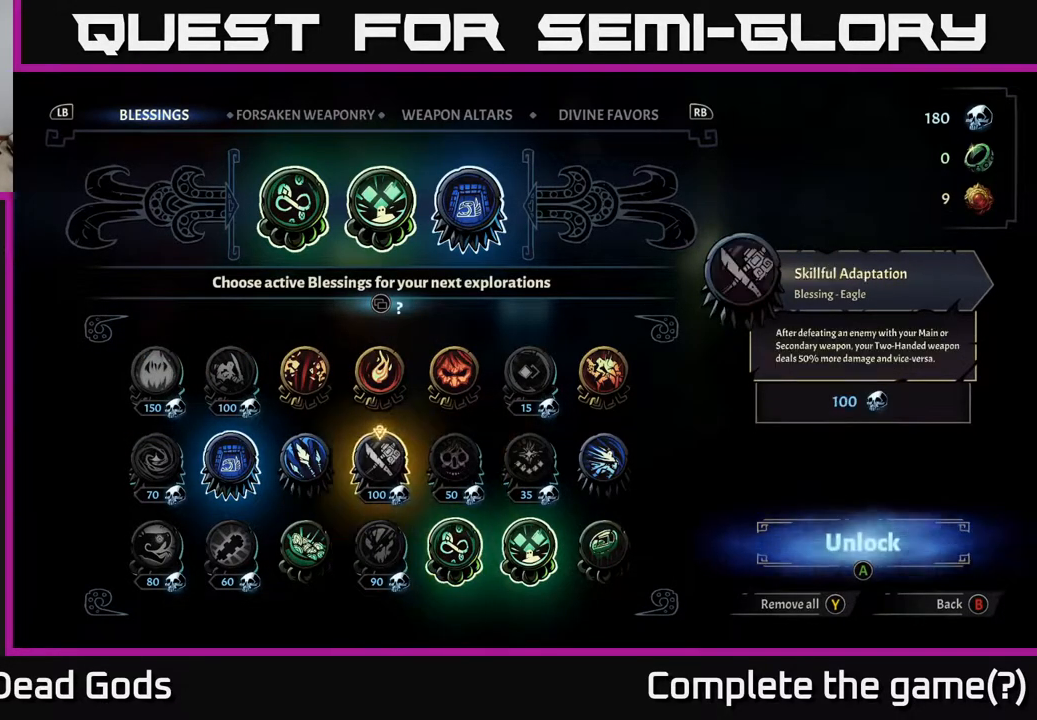
{"buttons": [], "left_stick": "center", "right_stick": "center", "events": [[50, "DPAD_DOWN", "down"], [217, "DPAD_DOWN", "up"]]}
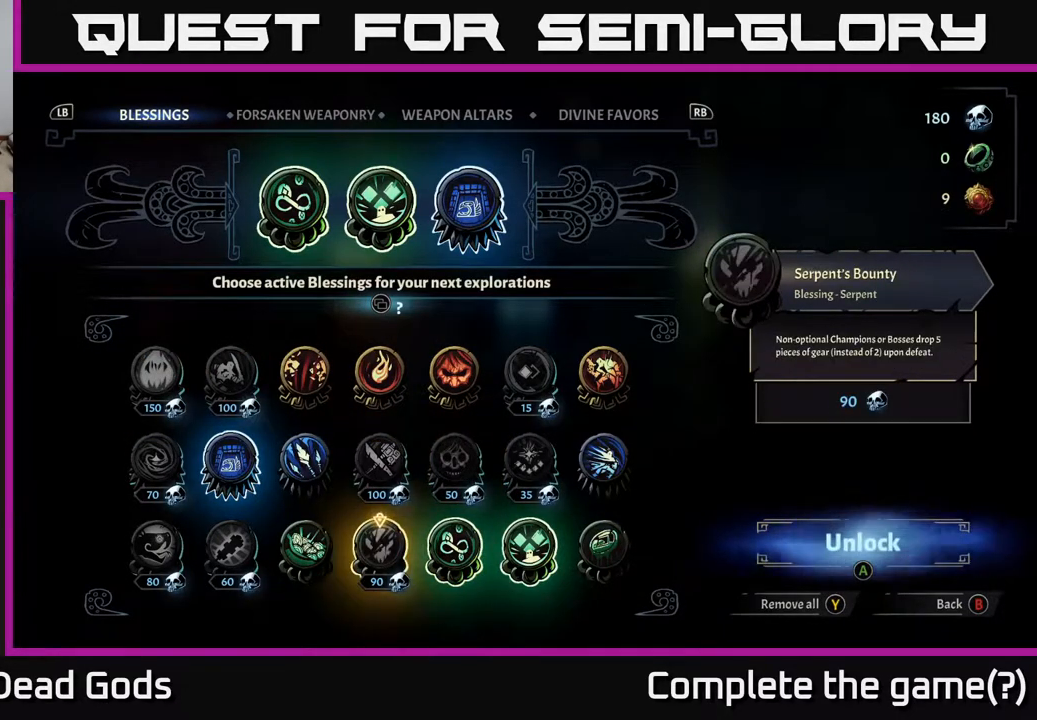
{"buttons": [], "left_stick": "center", "right_stick": "center", "events": []}
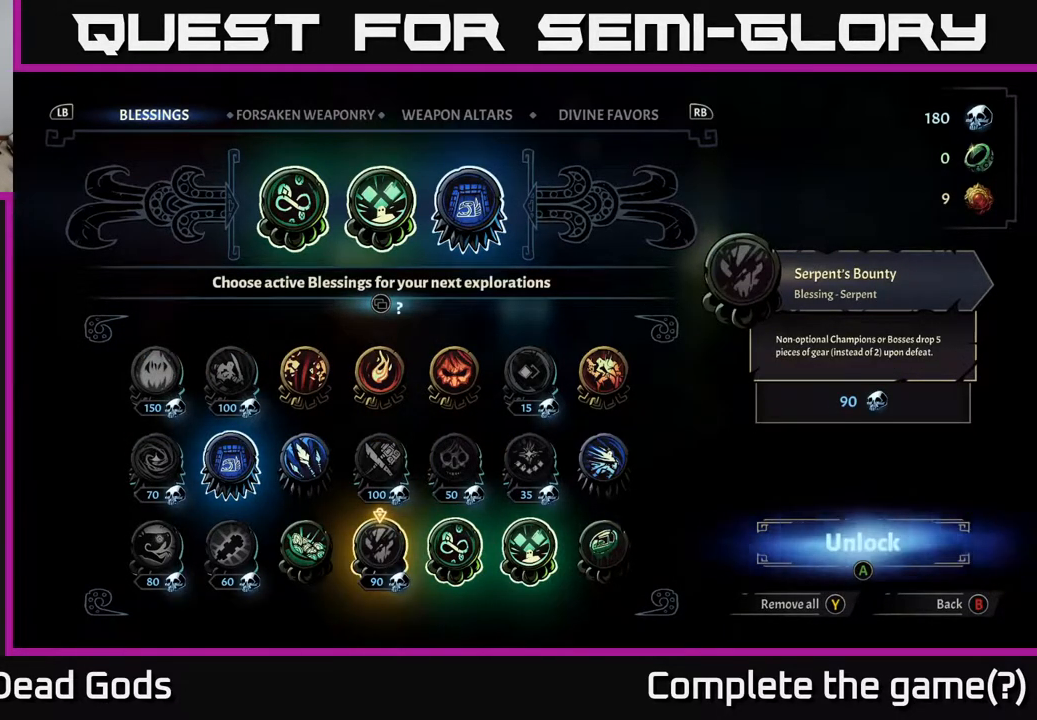
{"buttons": [], "left_stick": "center", "right_stick": "center", "events": []}
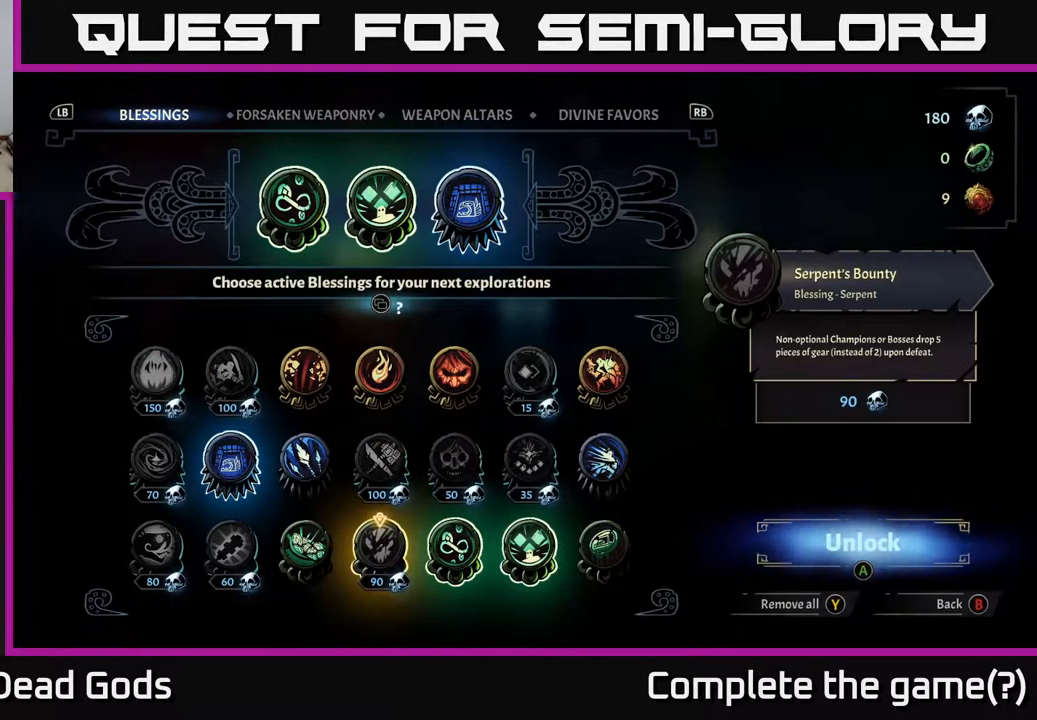
{"buttons": [], "left_stick": "center", "right_stick": "center", "events": []}